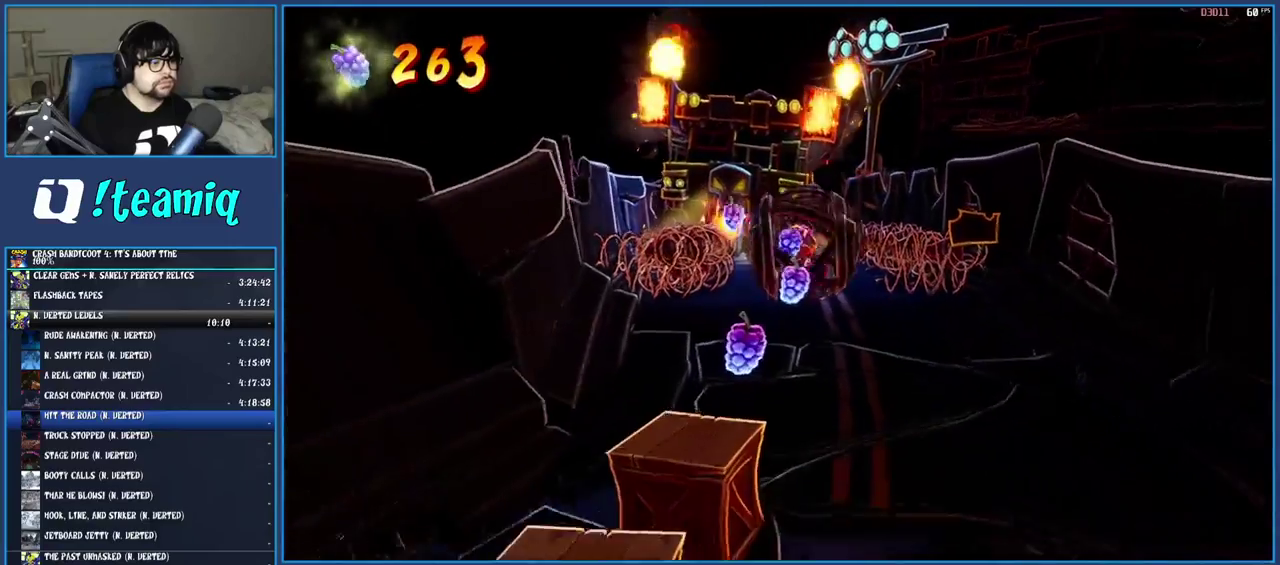
Gameplay with a controller (PlayStation layout); each line is a JSON object with the inputs held at the frame after it (dt_ms = milliseconds from this image to that frame). "events" lists button and stick changes between this image and that frame as [ms after this image, input, new state], when the widget could be followed in between. Not read: L3 R3.
{"dt_ms": 500, "buttons": [], "left_stick": "down-left", "right_stick": "center", "events": []}
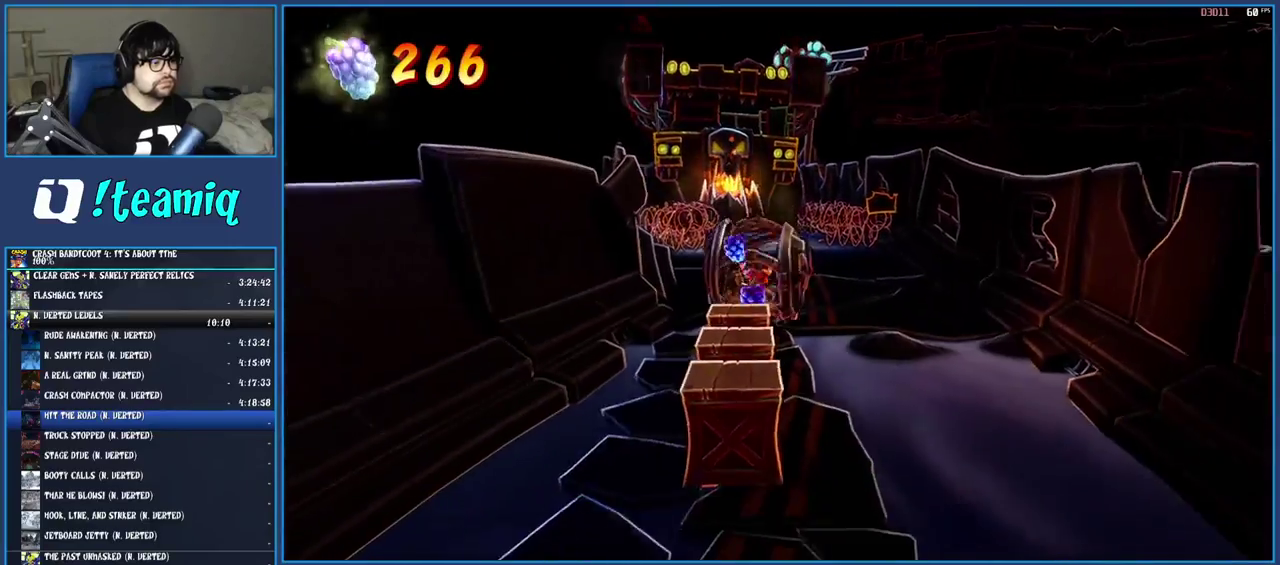
{"dt_ms": 1000, "buttons": [], "left_stick": "down", "right_stick": "center", "events": [[117, "left_stick", "down"]]}
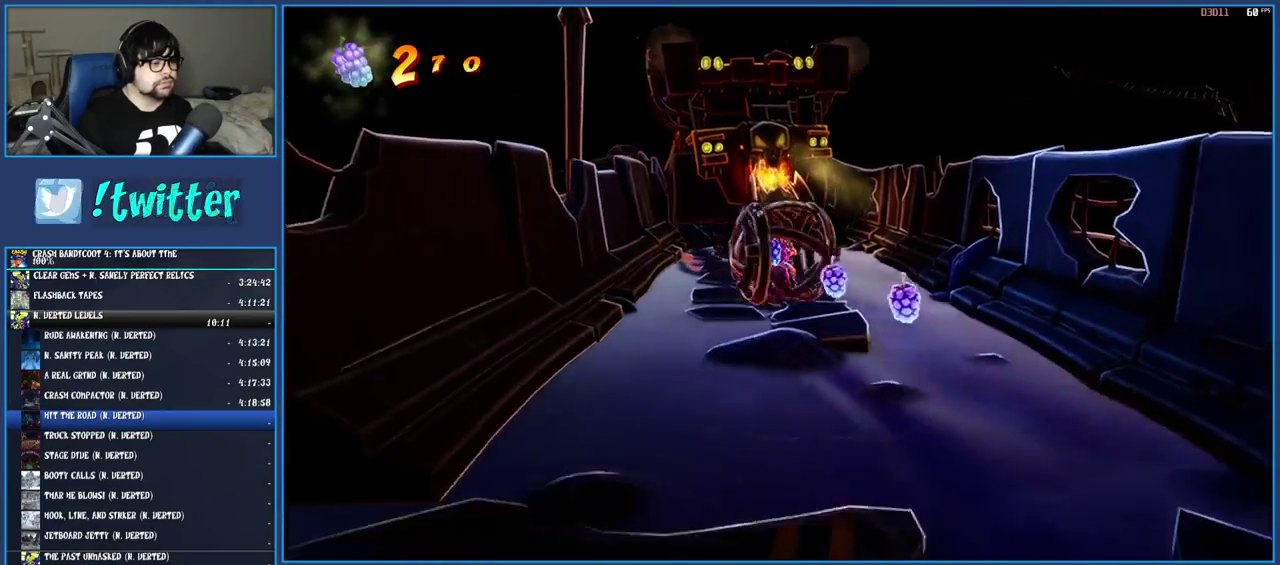
{"dt_ms": 500, "buttons": [], "left_stick": "down", "right_stick": "center", "events": [[133, "CROSS", "down"], [367, "CROSS", "up"]]}
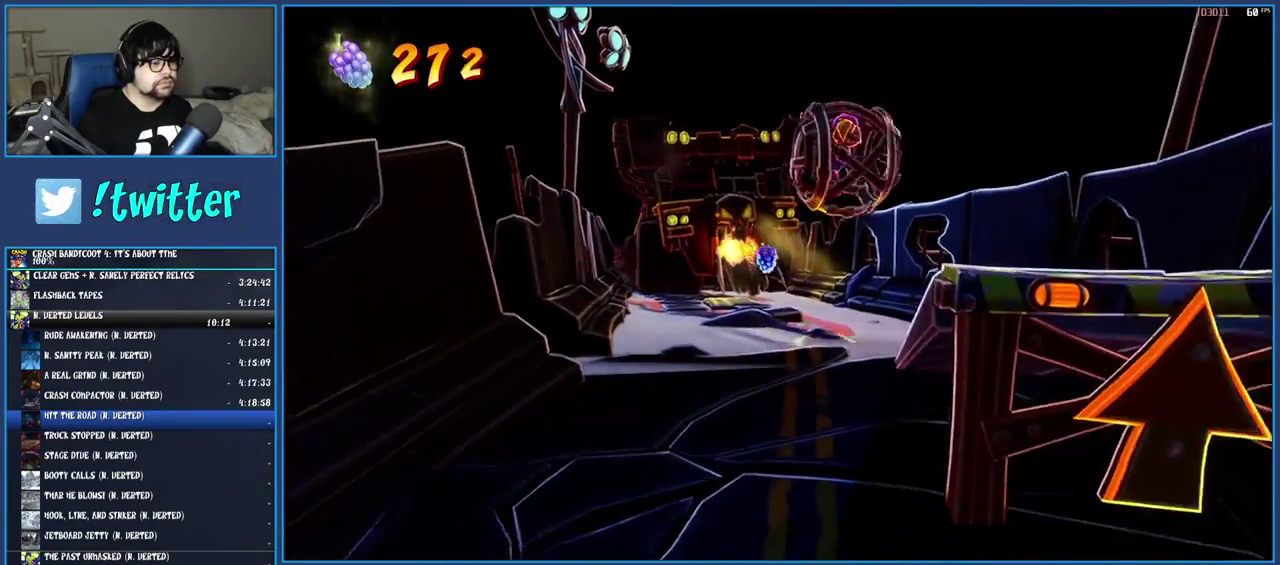
{"dt_ms": 500, "buttons": [], "left_stick": "down", "right_stick": "center", "events": []}
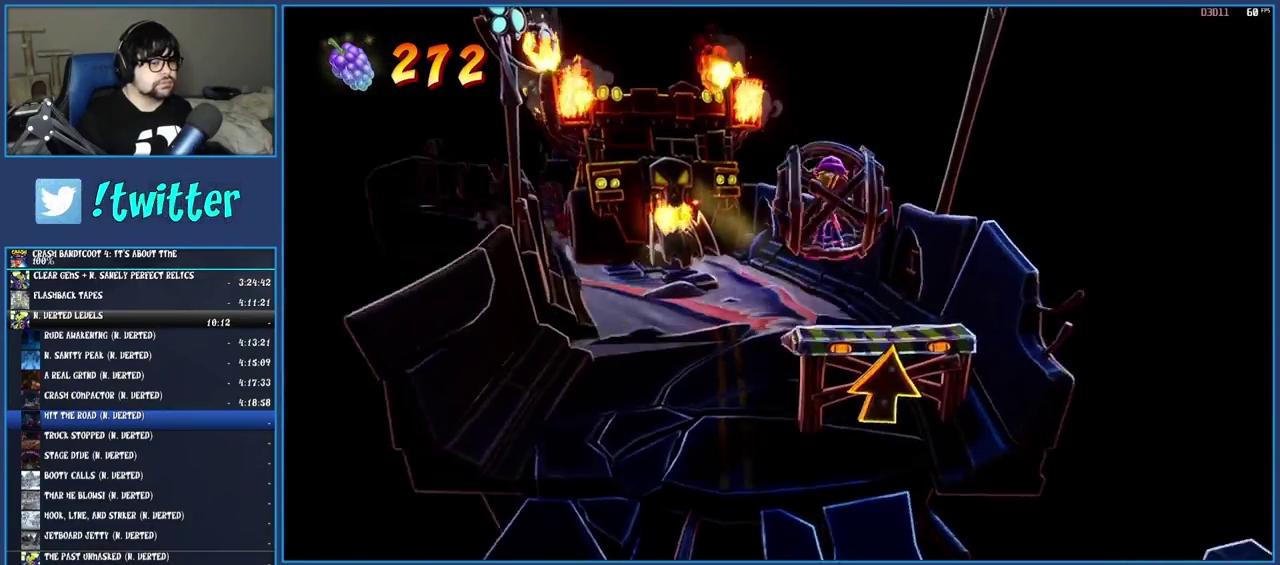
{"dt_ms": 500, "buttons": [], "left_stick": "down", "right_stick": "center", "events": []}
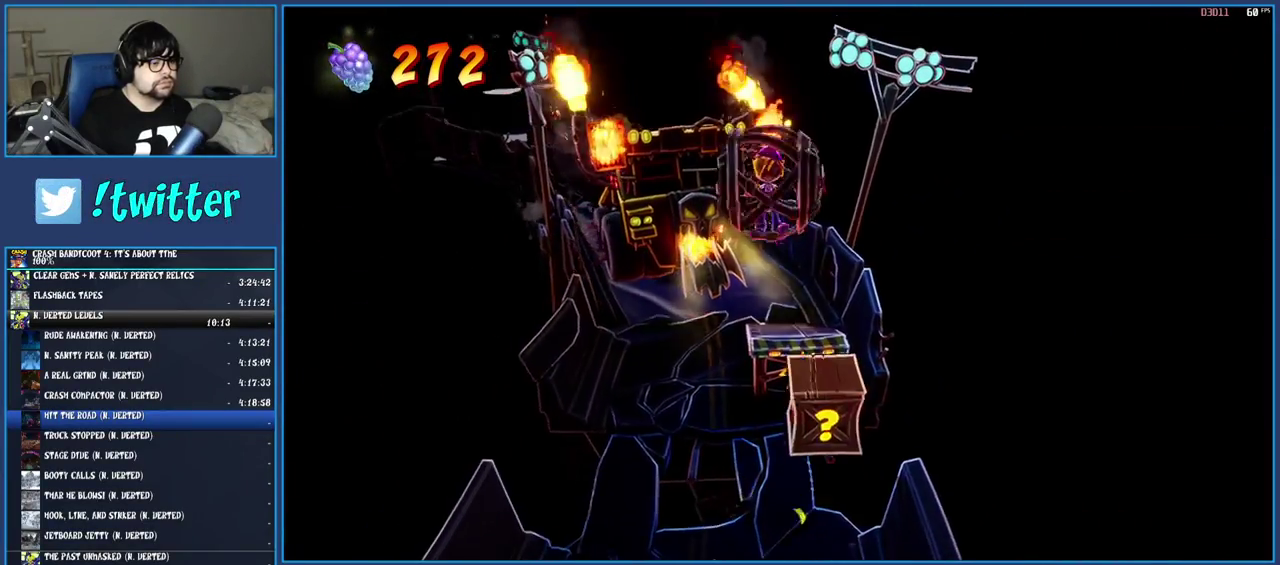
{"dt_ms": 500, "buttons": [], "left_stick": "down", "right_stick": "center", "events": []}
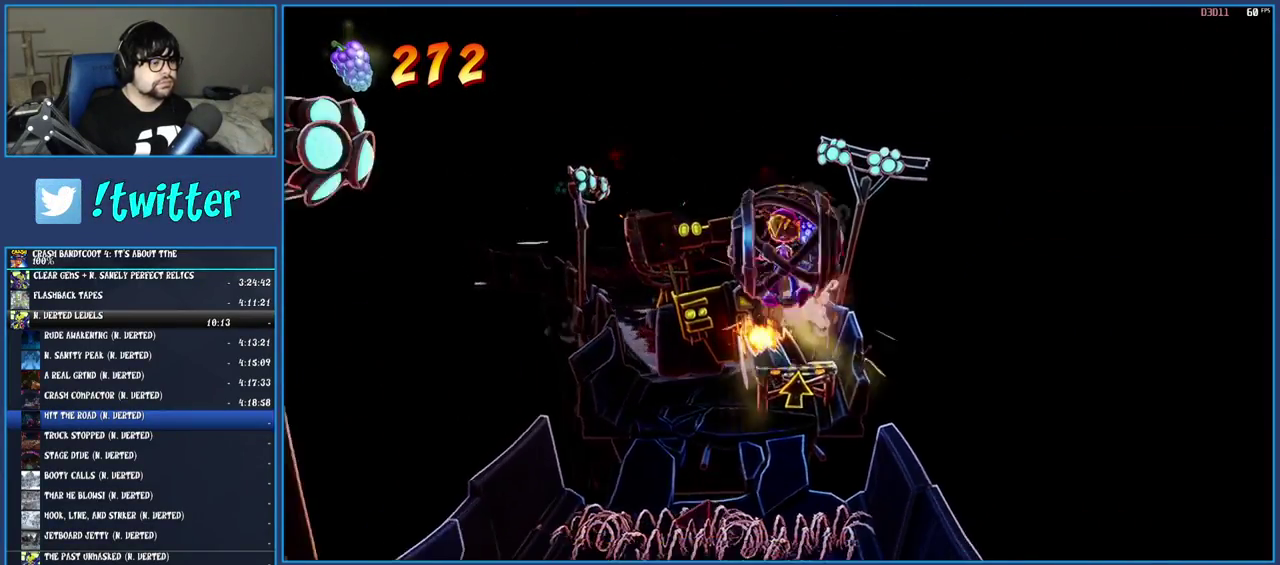
{"dt_ms": 500, "buttons": [], "left_stick": "down", "right_stick": "center", "events": []}
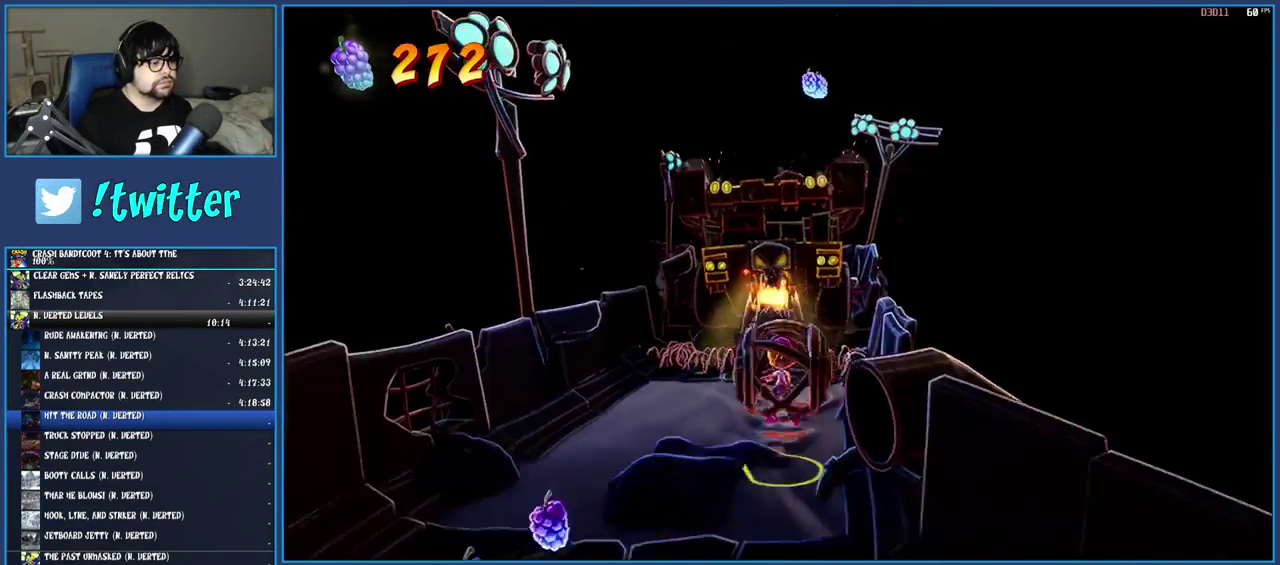
{"dt_ms": 500, "buttons": [], "left_stick": "down-left", "right_stick": "center", "events": [[317, "left_stick", "down-left"]]}
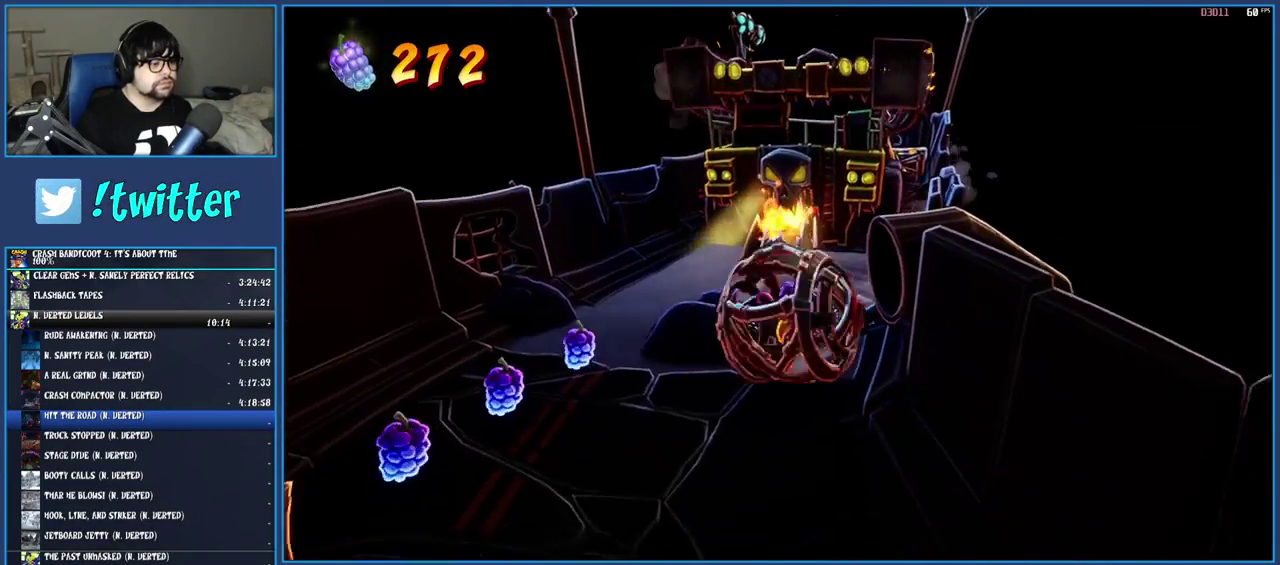
{"dt_ms": 500, "buttons": [], "left_stick": "down-left", "right_stick": "center", "events": []}
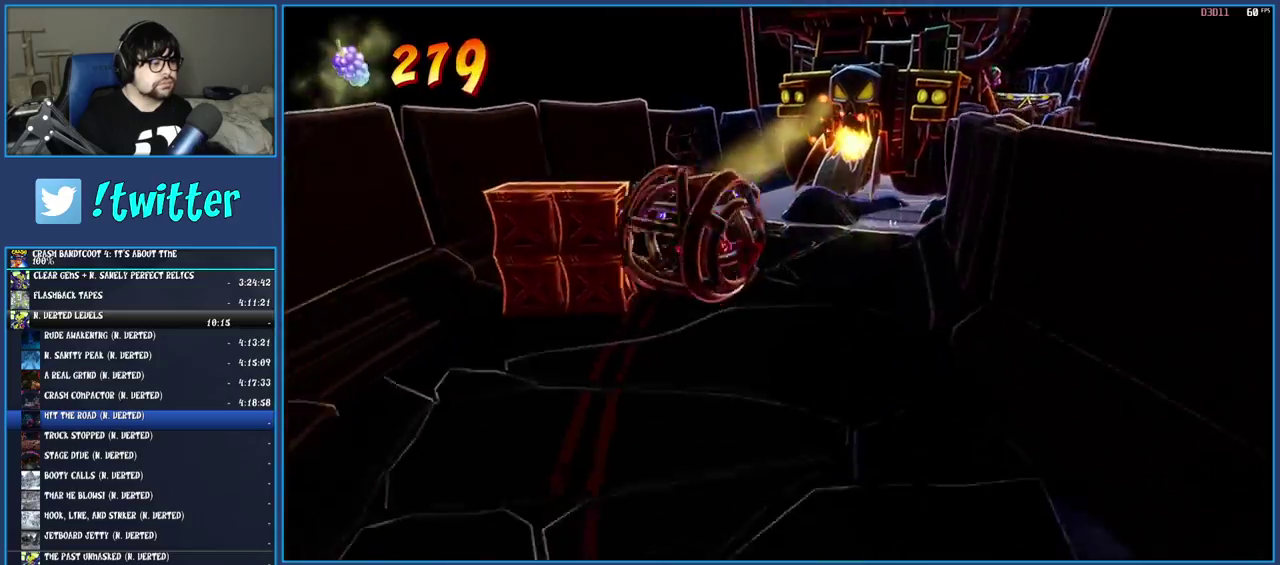
{"dt_ms": 500, "buttons": [], "left_stick": "down", "right_stick": "center", "events": [[350, "left_stick", "down"]]}
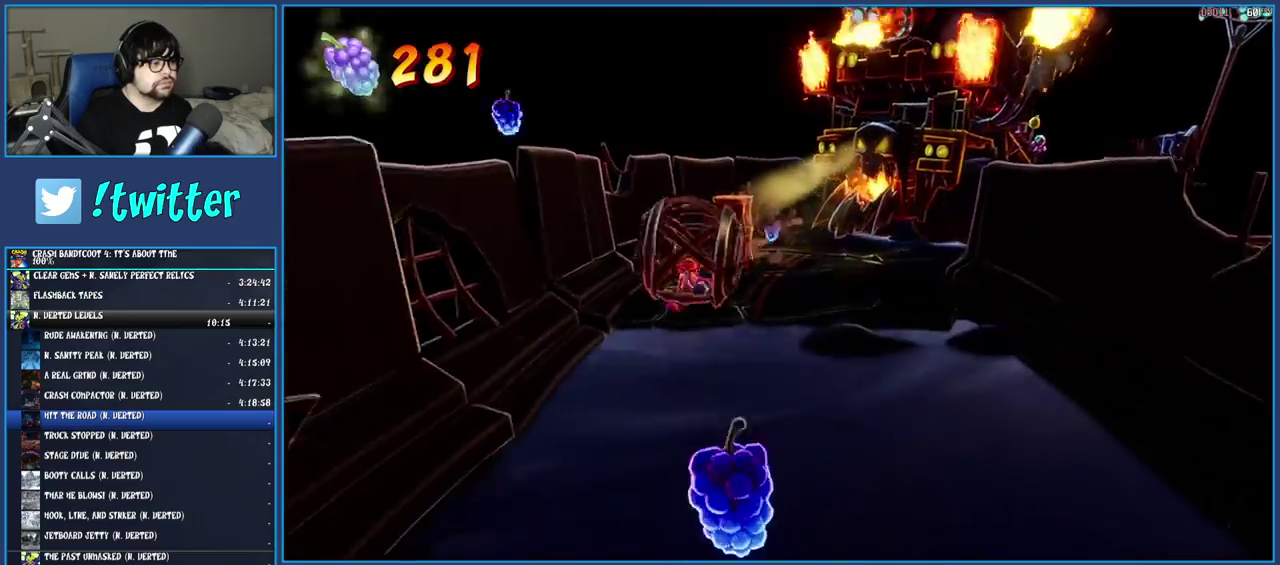
{"dt_ms": 500, "buttons": ["CROSS"], "left_stick": "down", "right_stick": "center", "events": [[50, "CROSS", "down"]]}
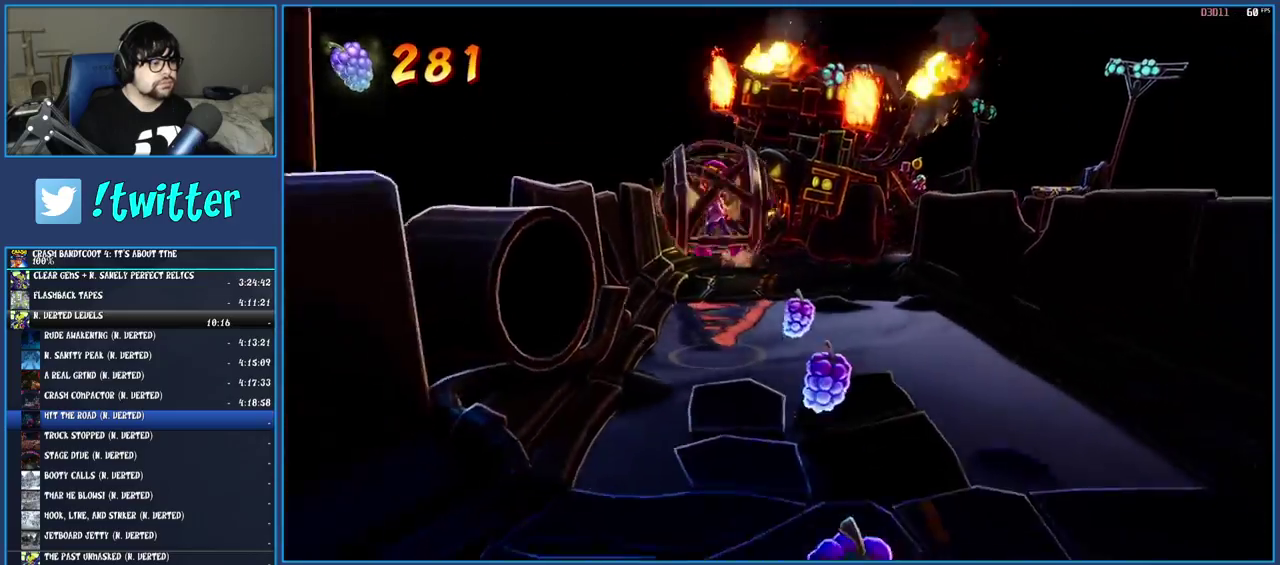
{"dt_ms": 500, "buttons": [], "left_stick": "down", "right_stick": "center", "events": [[17, "CROSS", "up"]]}
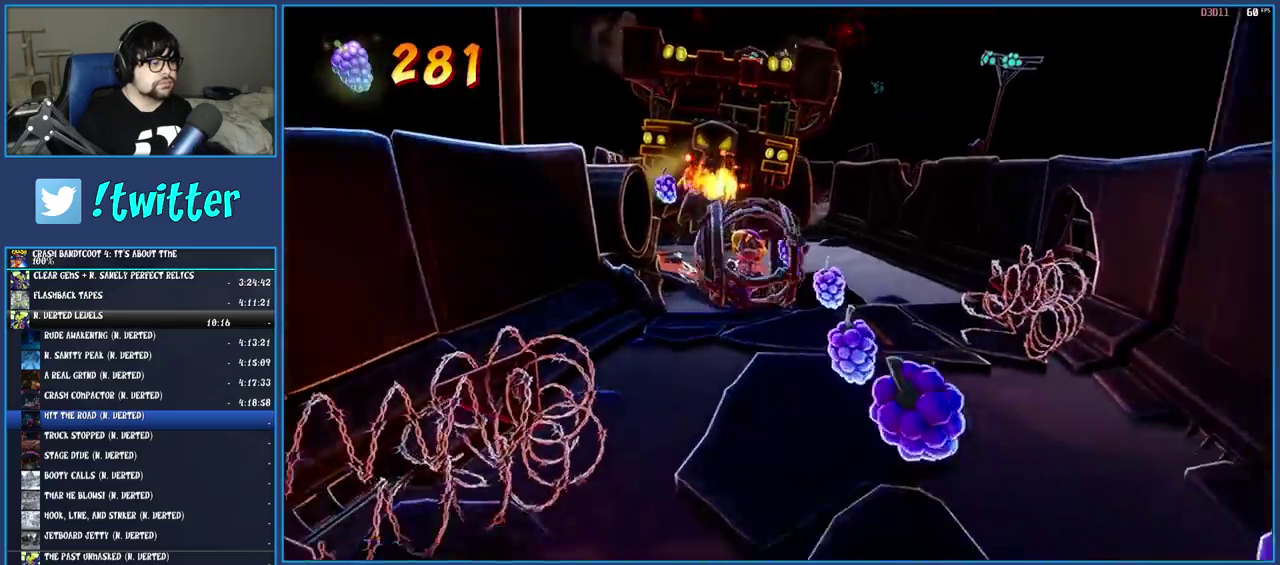
{"dt_ms": 500, "buttons": [], "left_stick": "down", "right_stick": "center", "events": []}
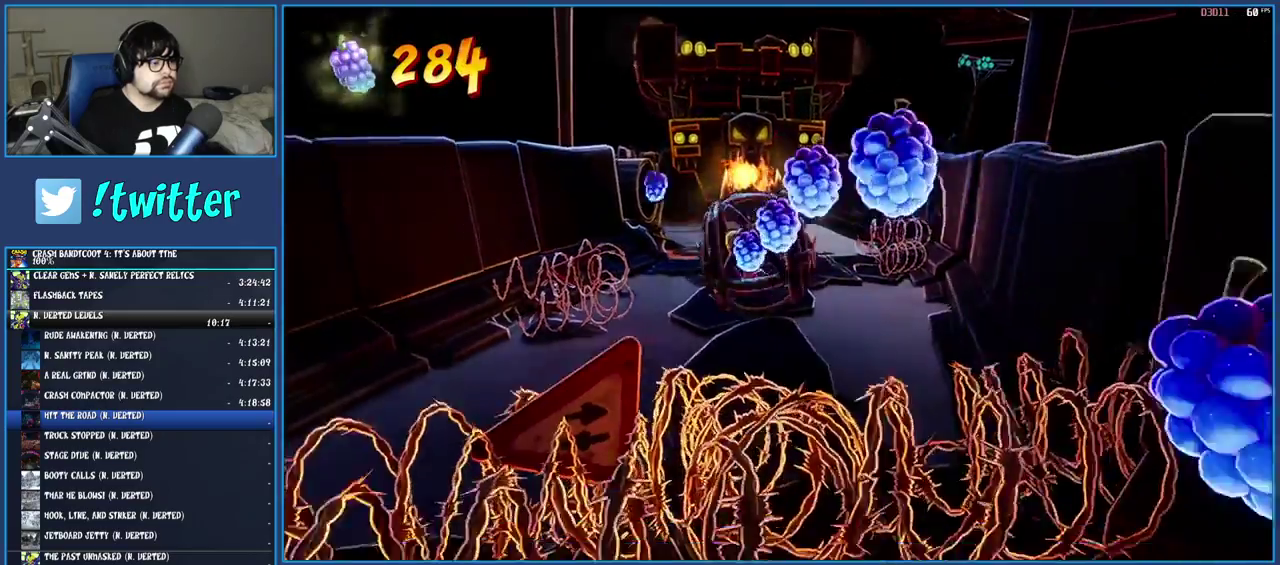
{"dt_ms": 500, "buttons": ["CROSS"], "left_stick": "down", "right_stick": "center", "events": [[233, "CROSS", "down"]]}
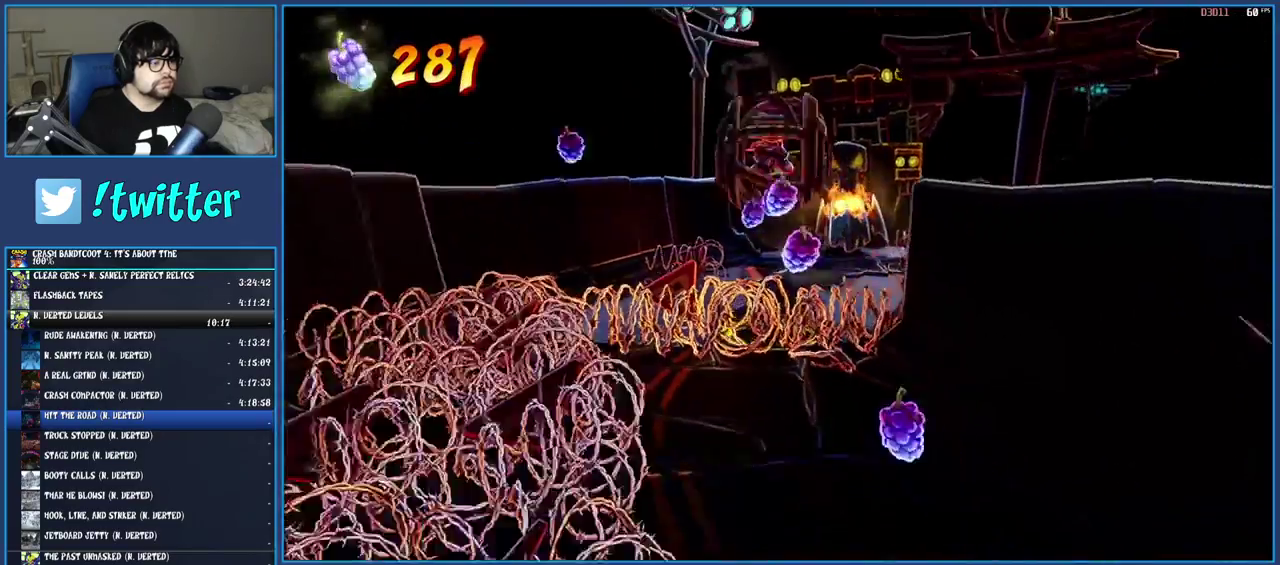
{"dt_ms": 500, "buttons": [], "left_stick": "down", "right_stick": "center", "events": [[250, "CROSS", "up"]]}
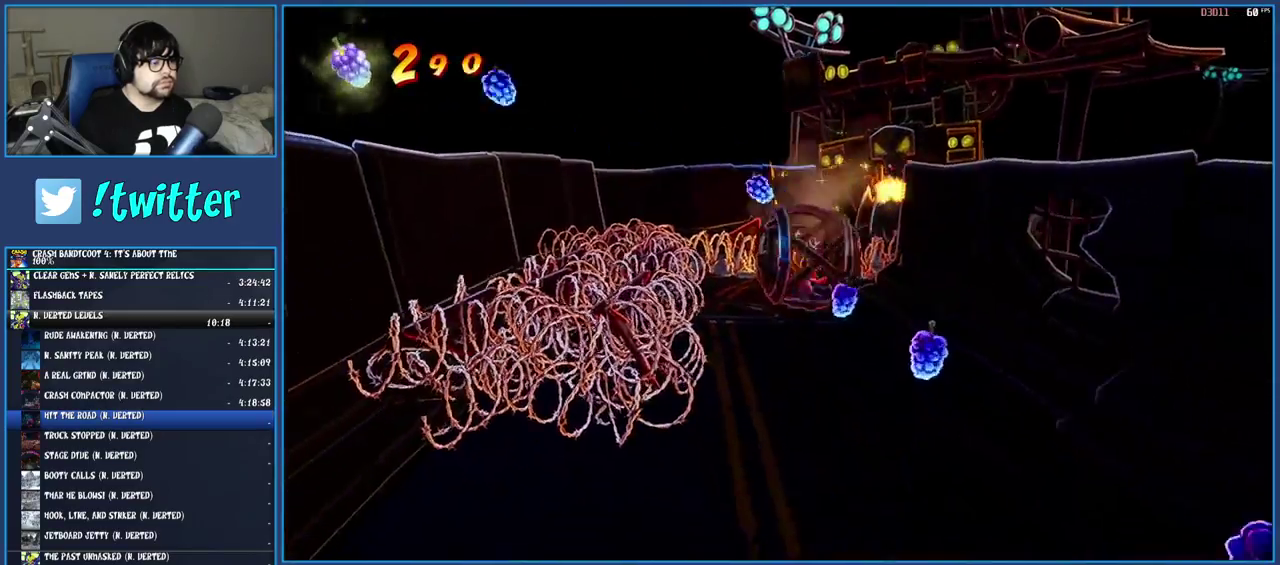
{"dt_ms": 500, "buttons": [], "left_stick": "down", "right_stick": "center", "events": []}
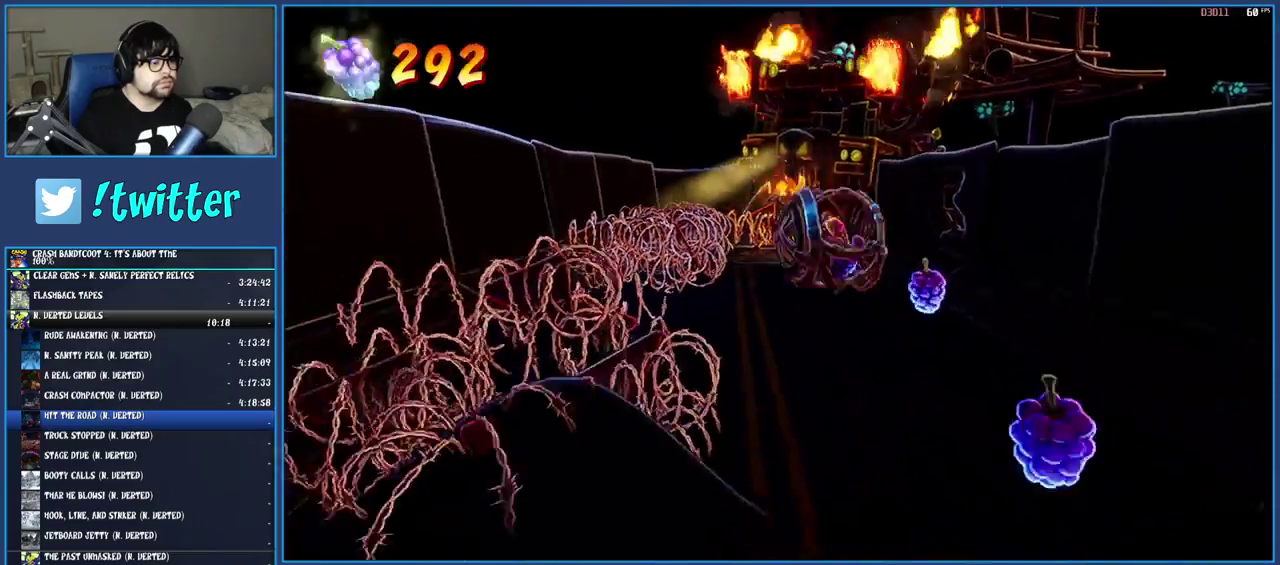
{"dt_ms": 500, "buttons": [], "left_stick": "down", "right_stick": "center", "events": []}
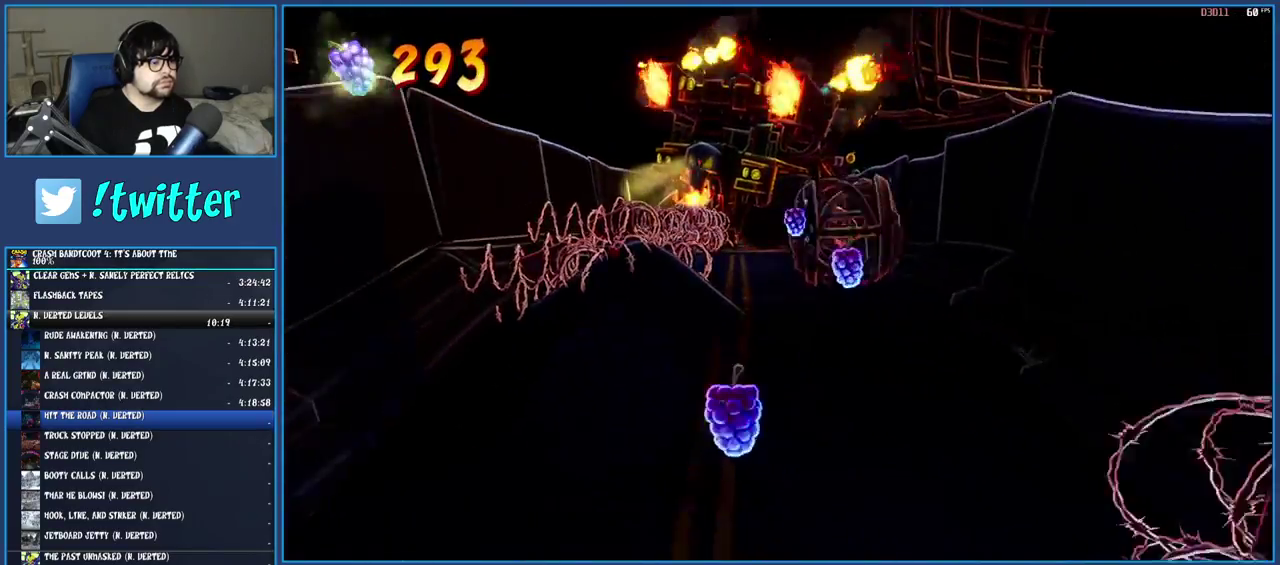
{"dt_ms": 500, "buttons": [], "left_stick": "down-left", "right_stick": "center", "events": [[17, "left_stick", "down-left"]]}
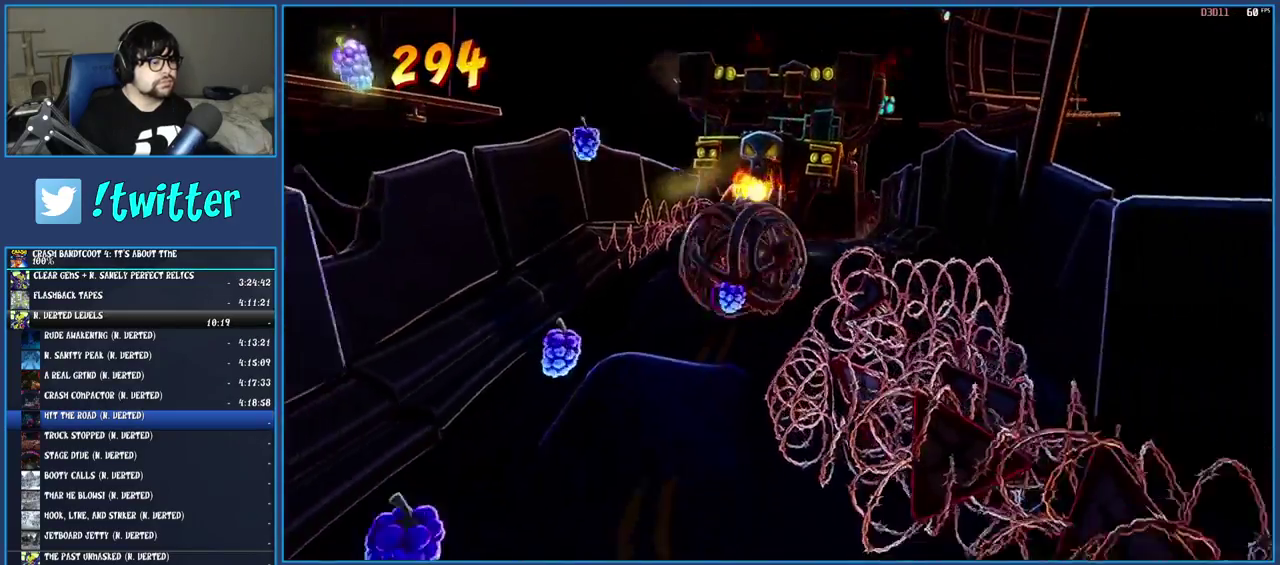
{"dt_ms": 500, "buttons": [], "left_stick": "down-left", "right_stick": "center", "events": []}
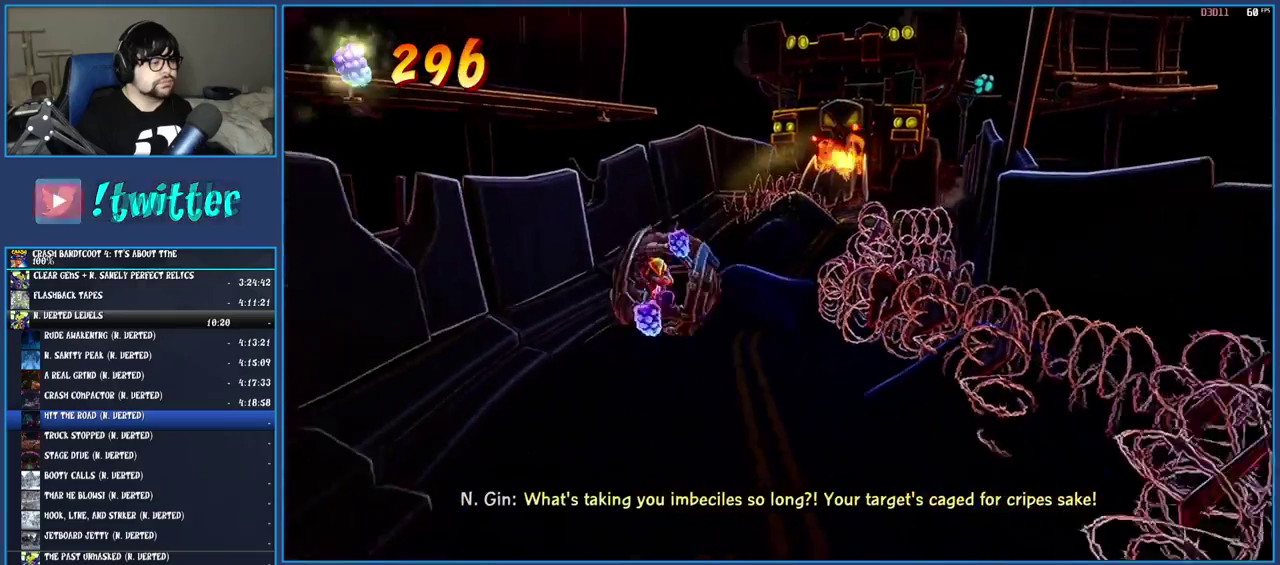
{"dt_ms": 500, "buttons": [], "left_stick": "down-left", "right_stick": "center", "events": []}
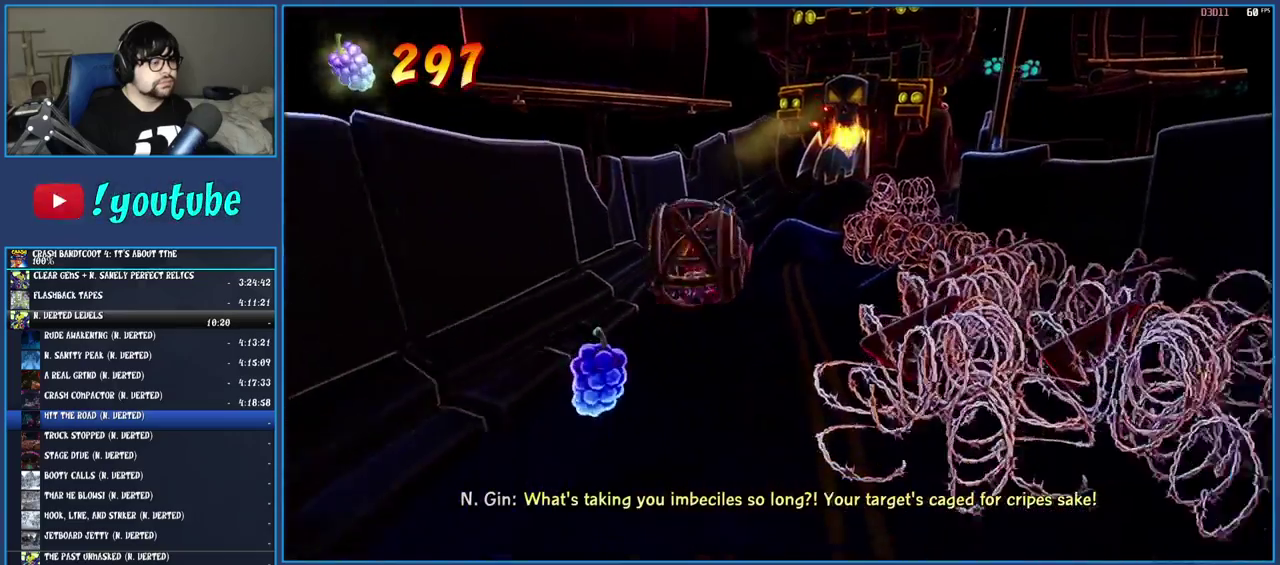
{"dt_ms": 500, "buttons": [], "left_stick": "down", "right_stick": "center", "events": [[400, "left_stick", "down"]]}
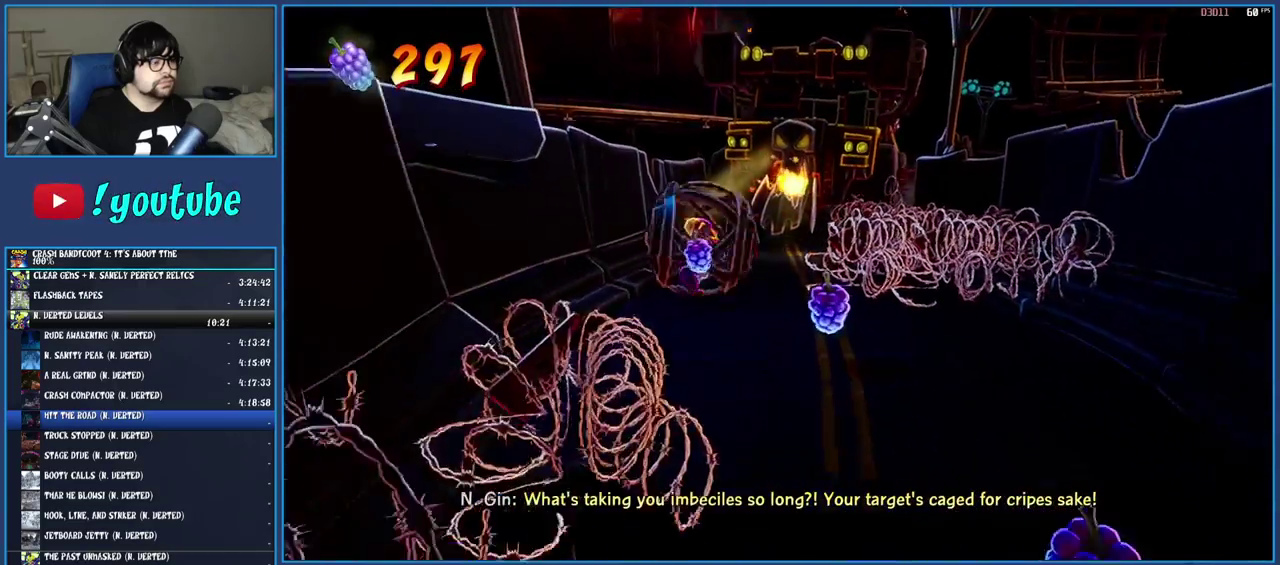
{"dt_ms": 500, "buttons": [], "left_stick": "down-right", "right_stick": "center", "events": [[200, "left_stick", "down-right"]]}
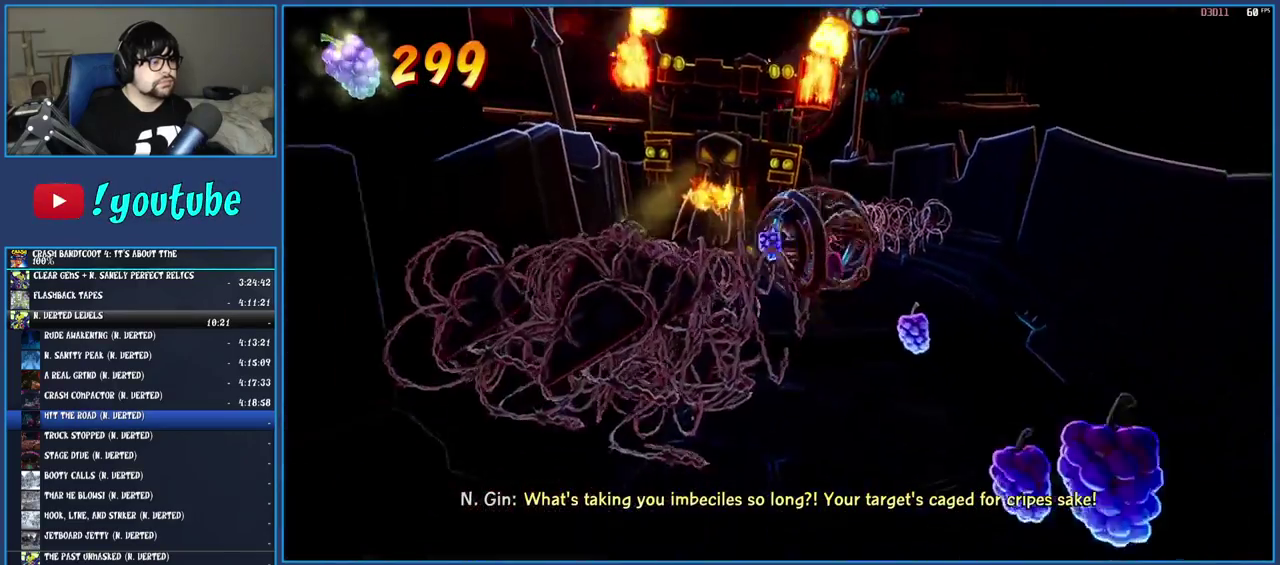
{"dt_ms": 500, "buttons": [], "left_stick": "down-left", "right_stick": "center", "events": [[17, "left_stick", "up-left"], [250, "left_stick", "down"], [400, "left_stick", "down-left"]]}
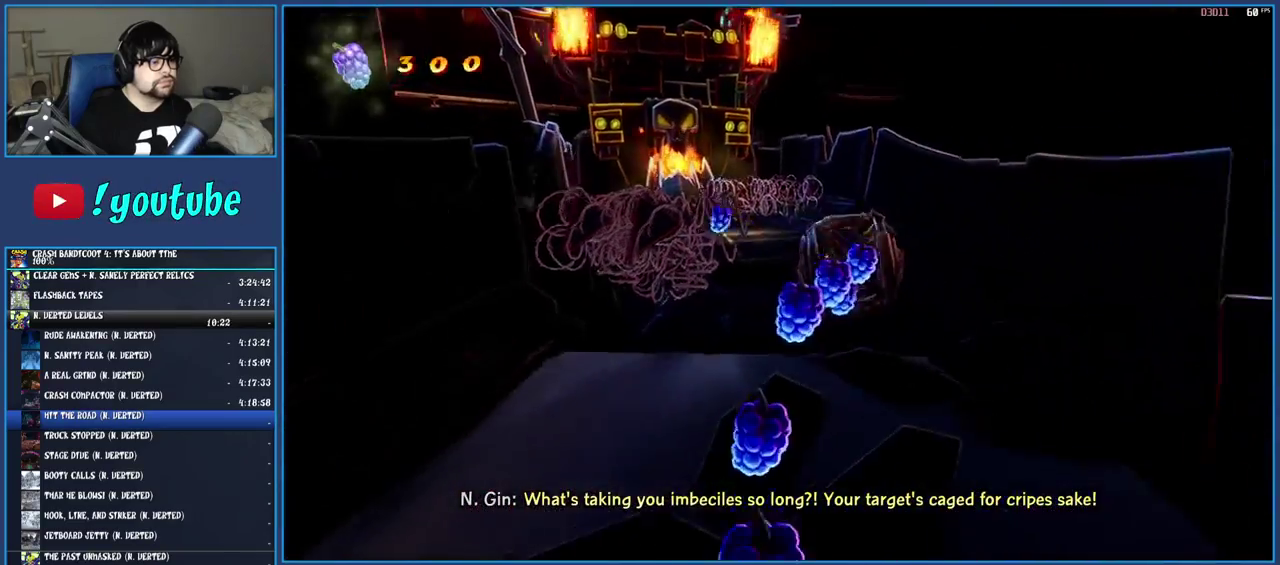
{"dt_ms": 500, "buttons": [], "left_stick": "down-left", "right_stick": "center", "events": []}
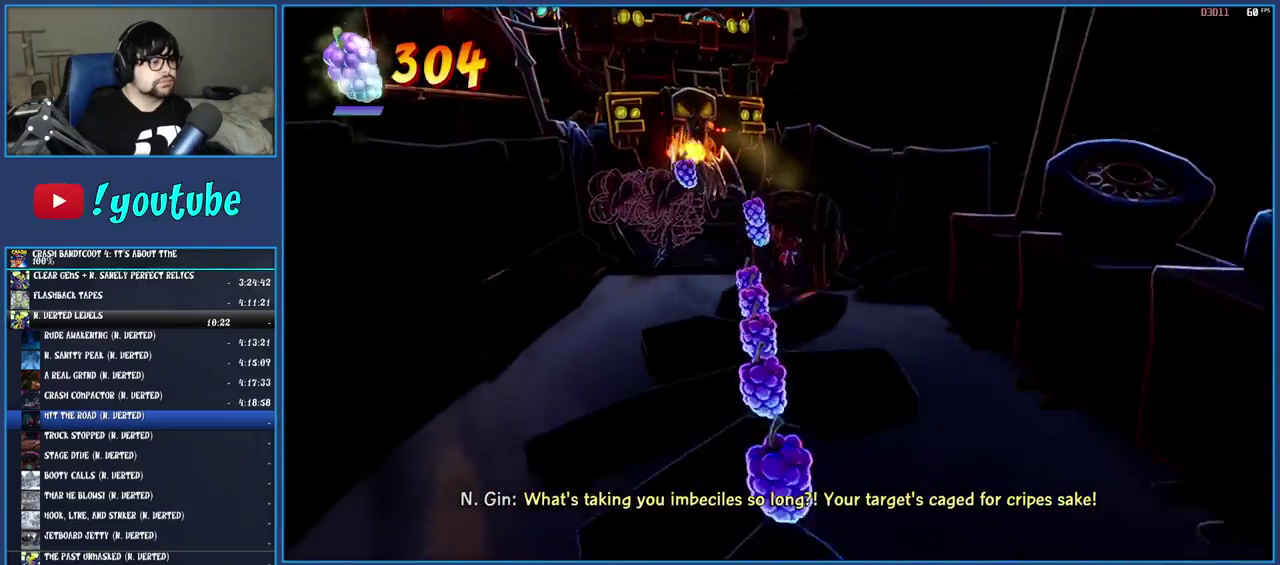
{"dt_ms": 500, "buttons": [], "left_stick": "down", "right_stick": "center", "events": [[183, "left_stick", "down"]]}
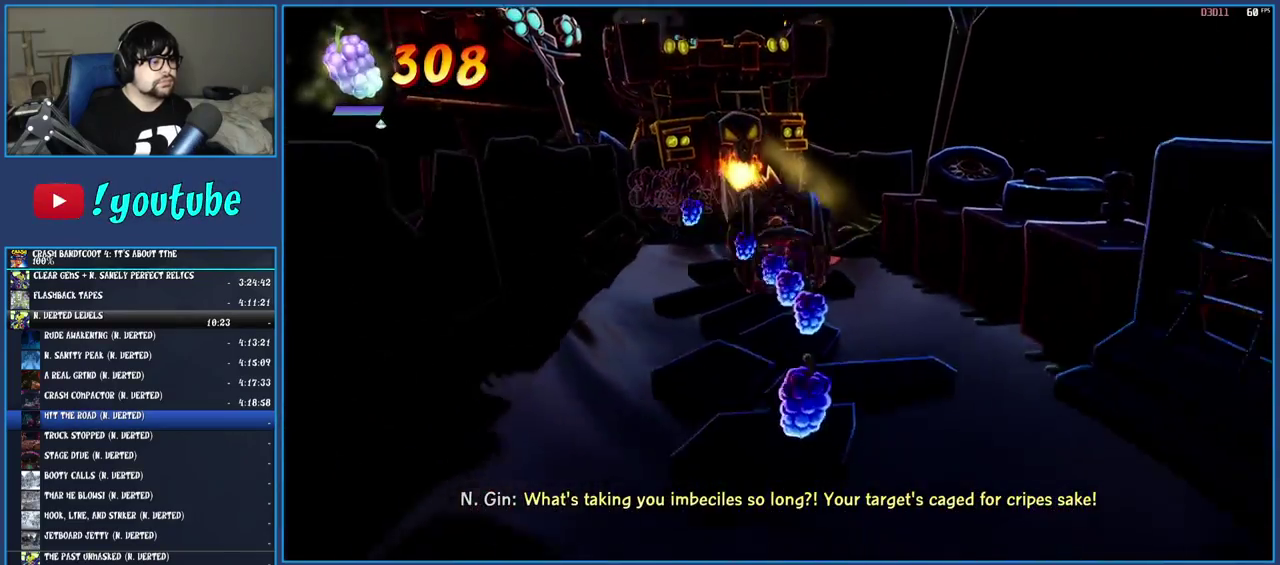
{"dt_ms": 500, "buttons": [], "left_stick": "down-left", "right_stick": "center", "events": [[500, "left_stick", "down-left"]]}
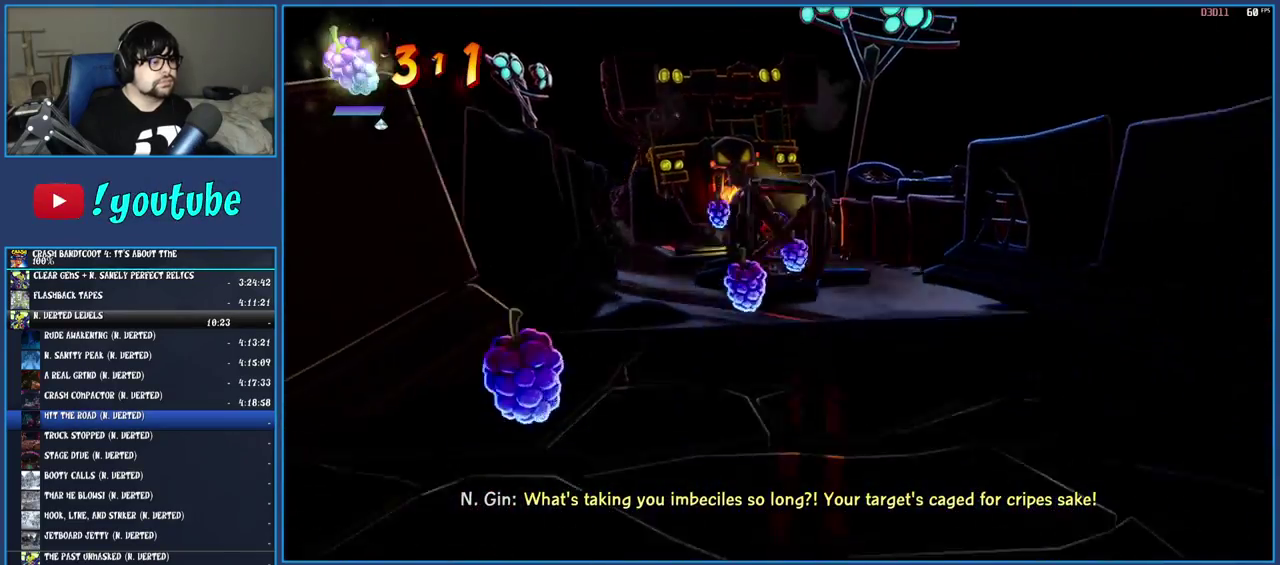
{"dt_ms": 500, "buttons": [], "left_stick": "down-left", "right_stick": "center", "events": []}
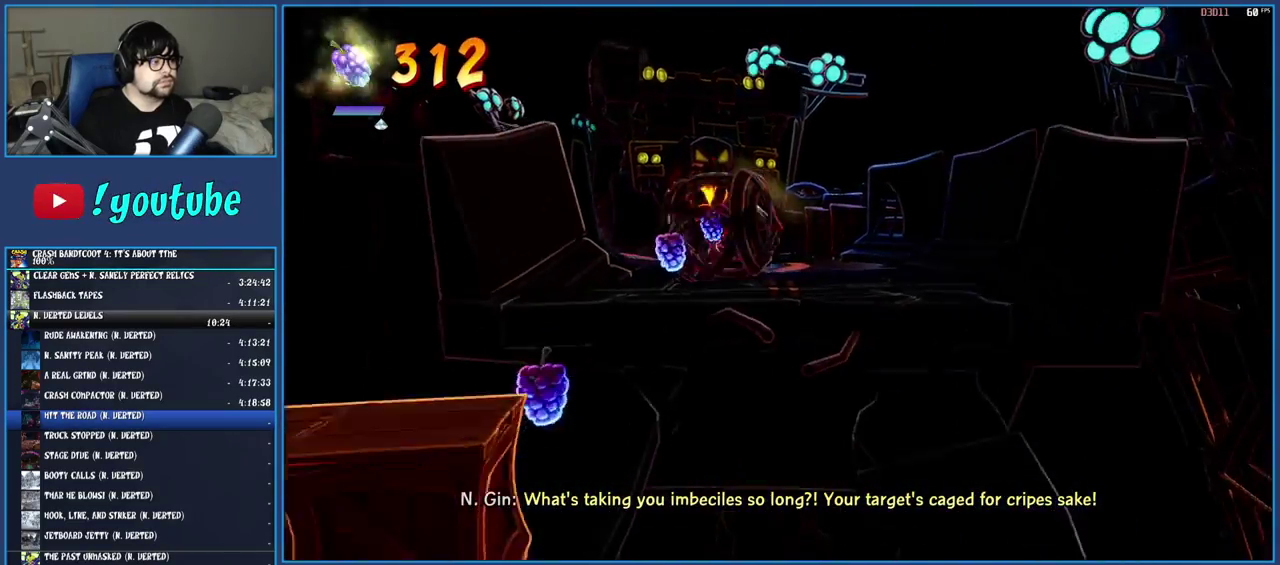
{"dt_ms": 500, "buttons": [], "left_stick": "down", "right_stick": "center", "events": [[433, "left_stick", "down"]]}
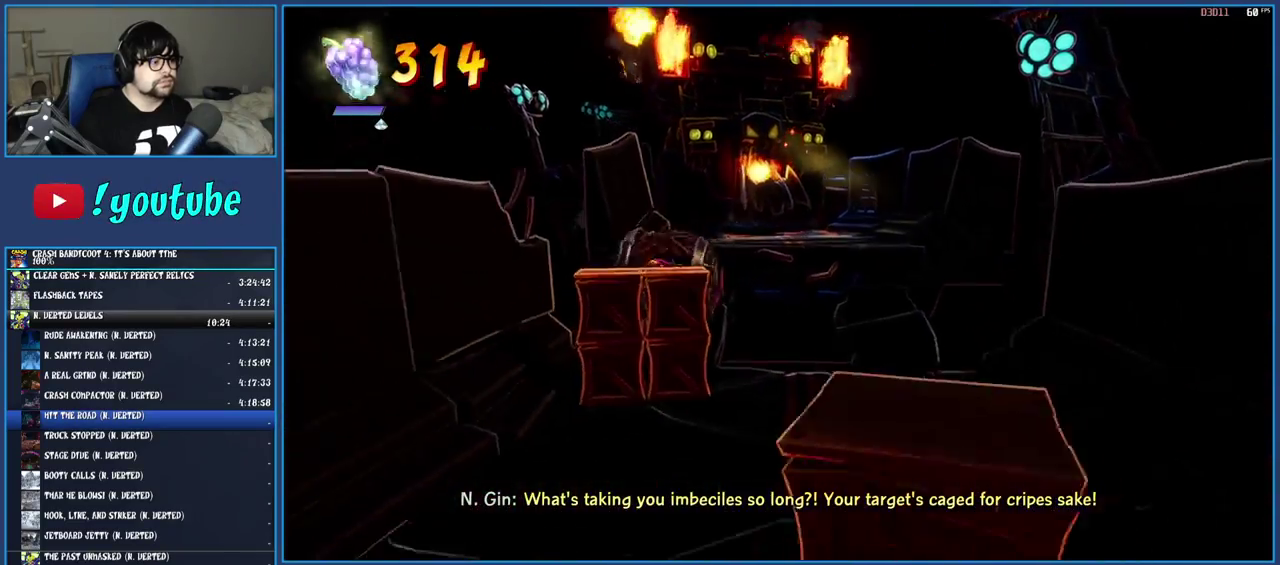
{"dt_ms": 500, "buttons": [], "left_stick": "down-right", "right_stick": "center", "events": [[383, "left_stick", "down-right"]]}
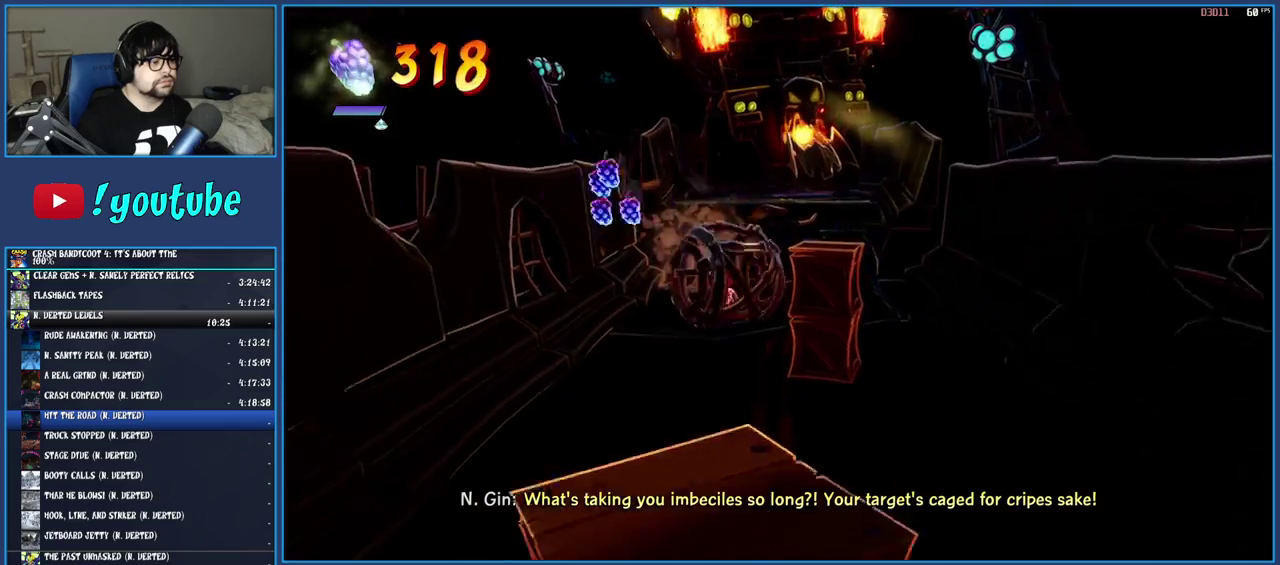
{"dt_ms": 500, "buttons": [], "left_stick": "down-left", "right_stick": "center", "events": [[133, "left_stick", "down"], [333, "left_stick", "down-left"]]}